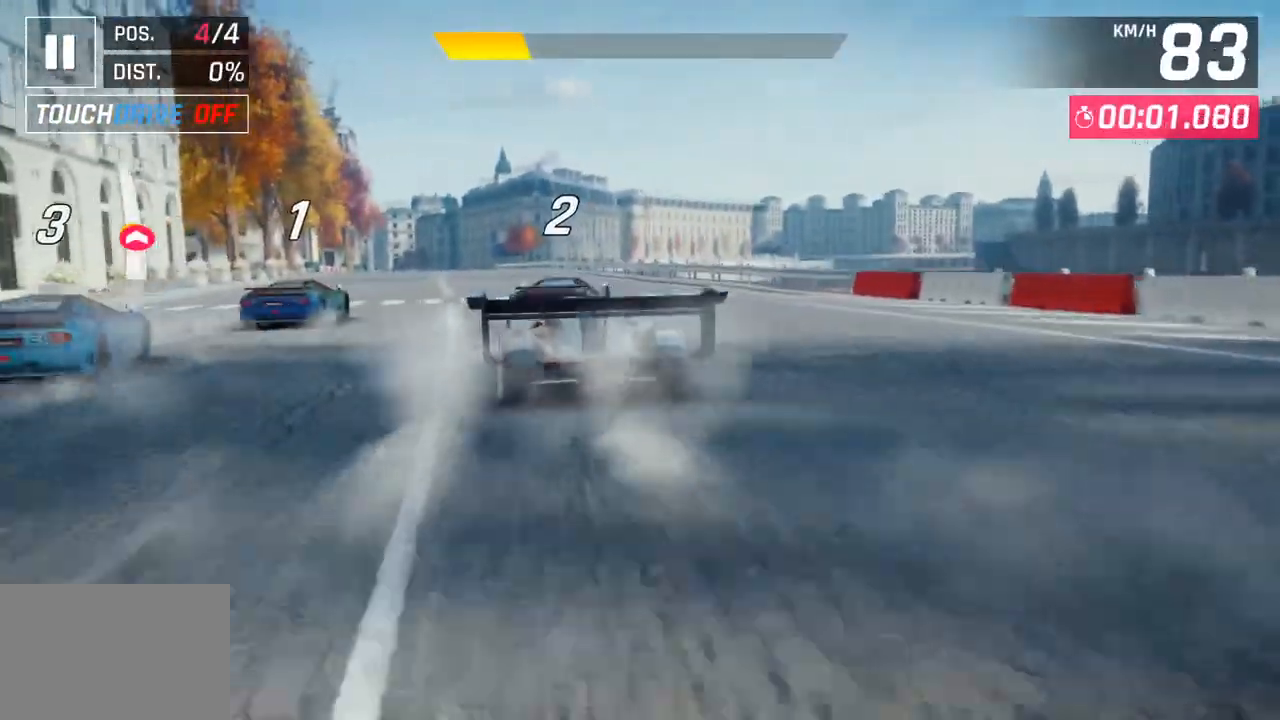
Gameplay with a controller (PlayStation layout); each line is a JSON object with the inputs held at the frame after it. "events" lists button and stick changes between this image and that frame as [ms after this image, input, new state], when the widget could be followed in between.
{"buttons": [], "left_stick": "center", "right_stick": "center", "events": [[233, "left_stick", "down-left"], [350, "left_stick", "center"]]}
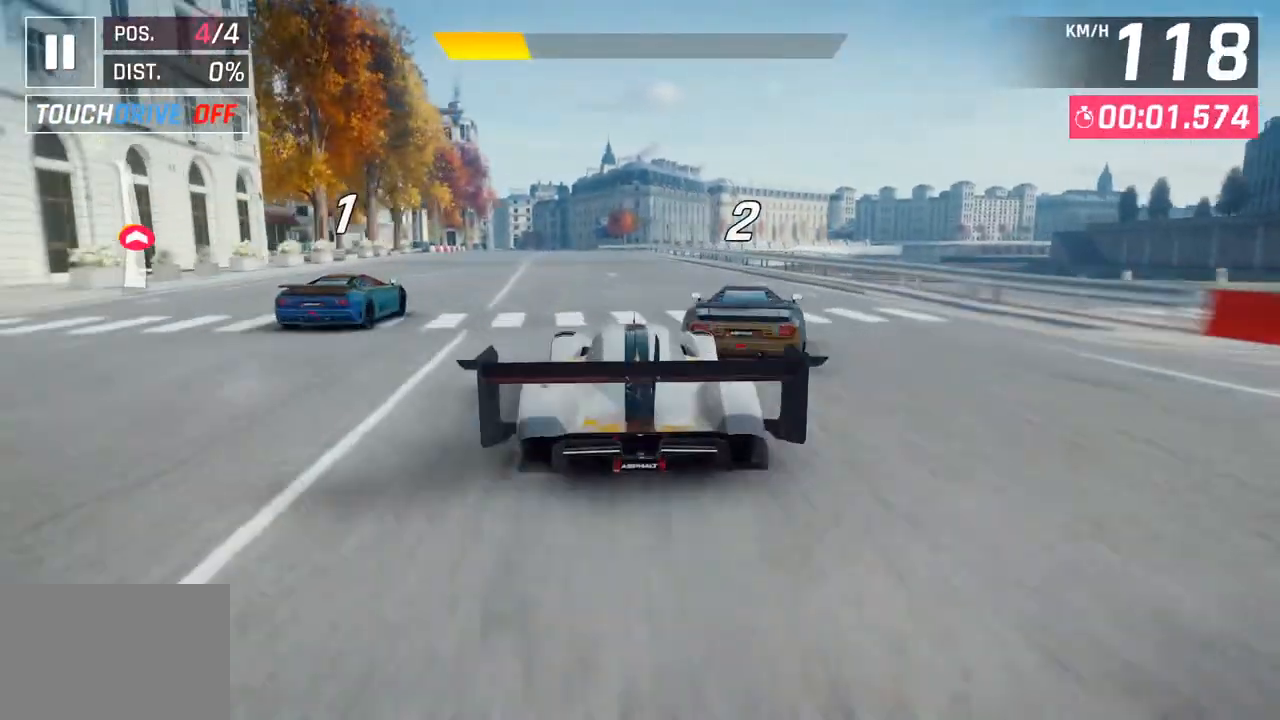
{"buttons": [], "left_stick": "center", "right_stick": "center", "events": [[117, "left_stick", "right"], [450, "left_stick", "center"]]}
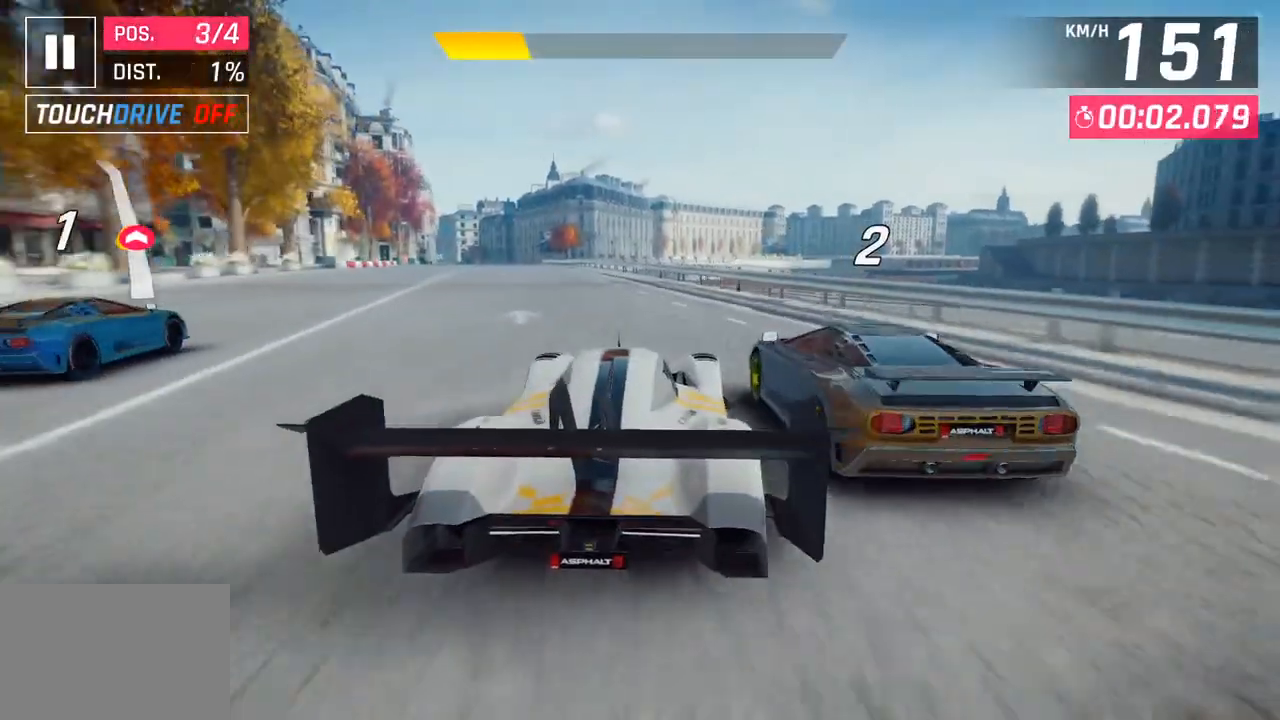
{"buttons": [], "left_stick": "down-left", "right_stick": "center", "events": [[183, "R1", "down"], [200, "CROSS", "down"], [283, "left_stick", "down-left"], [333, "CROSS", "up"], [367, "R1", "up"]]}
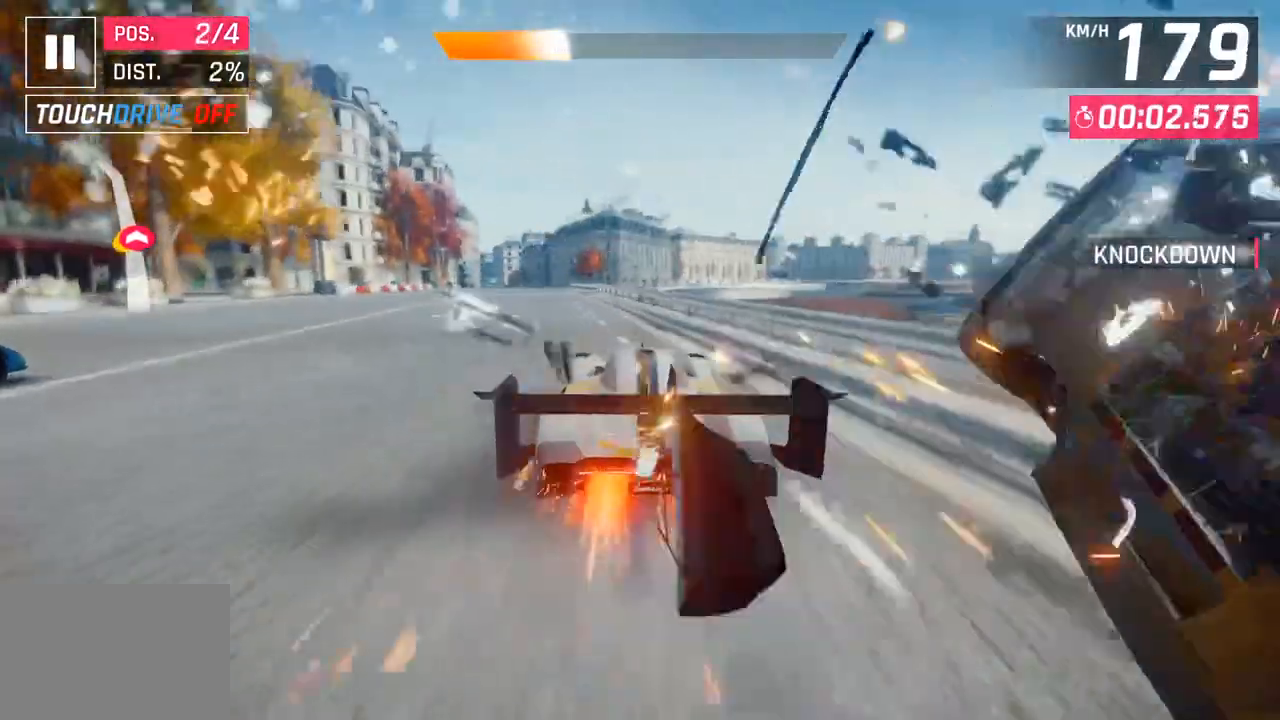
{"buttons": [], "left_stick": "down-left", "right_stick": "center", "events": []}
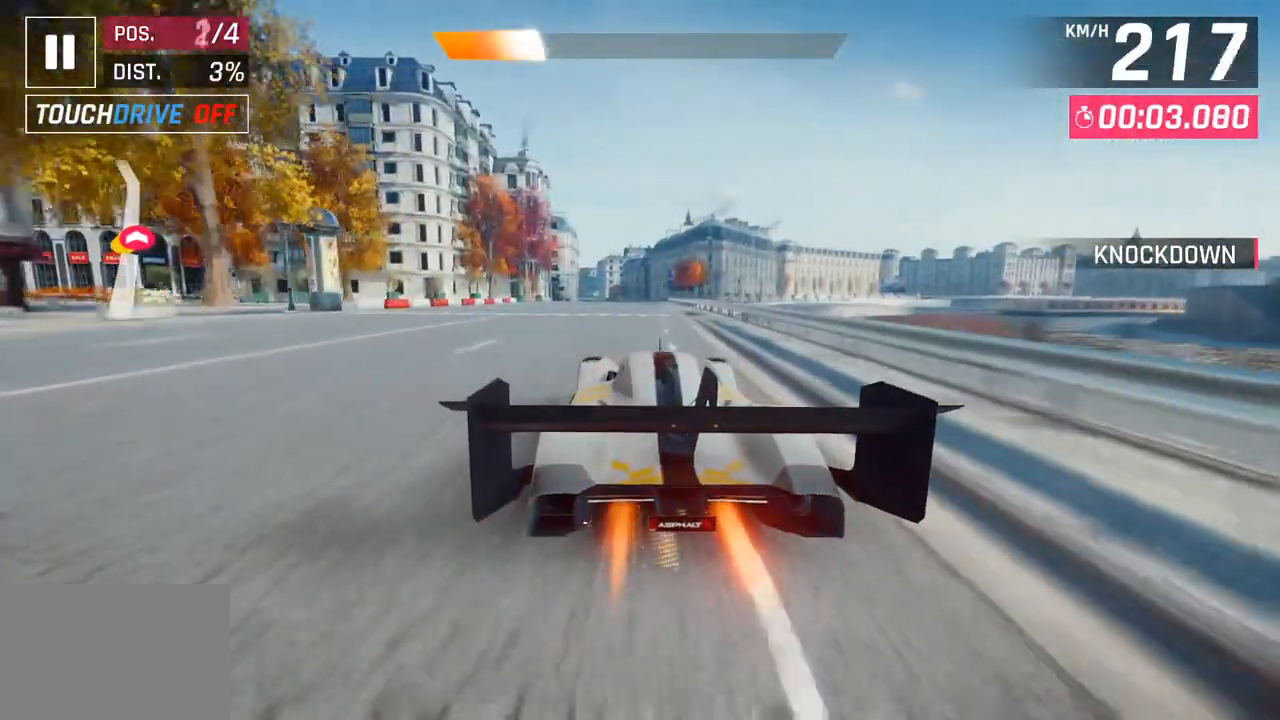
{"buttons": [], "left_stick": "center", "right_stick": "center", "events": [[333, "left_stick", "center"]]}
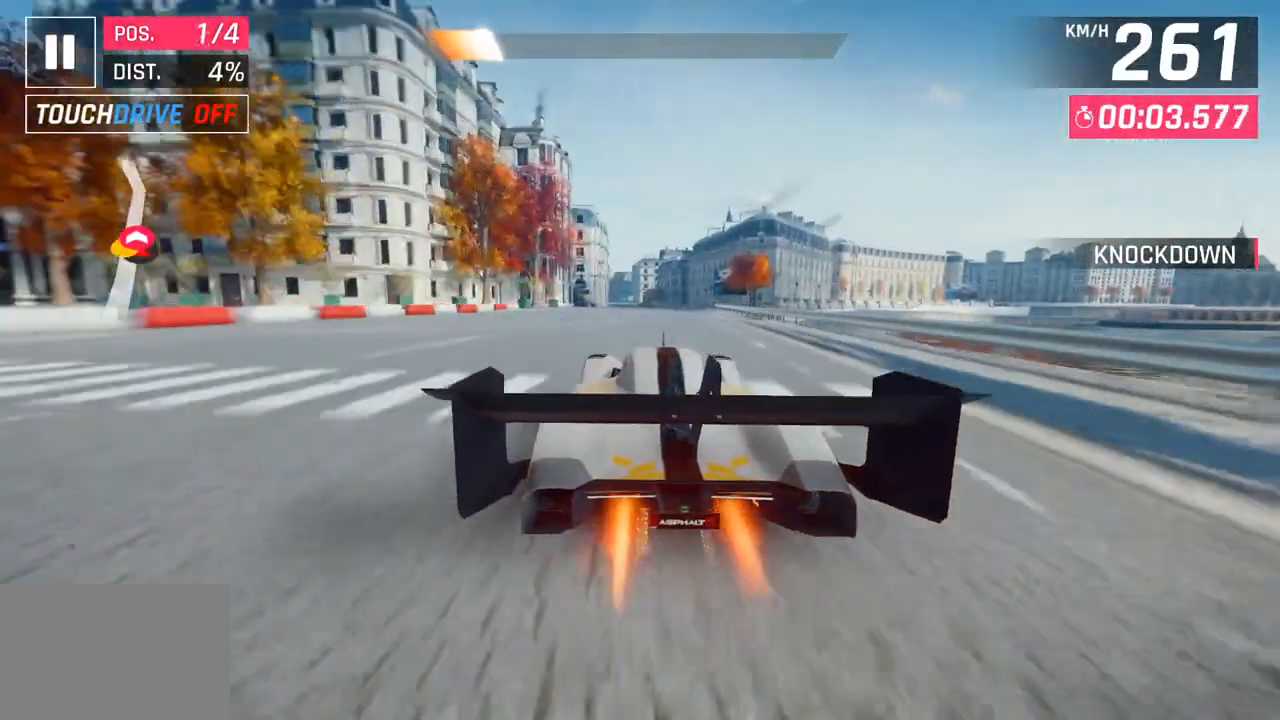
{"buttons": ["SQUARE"], "left_stick": "center", "right_stick": "center", "events": [[500, "SQUARE", "down"]]}
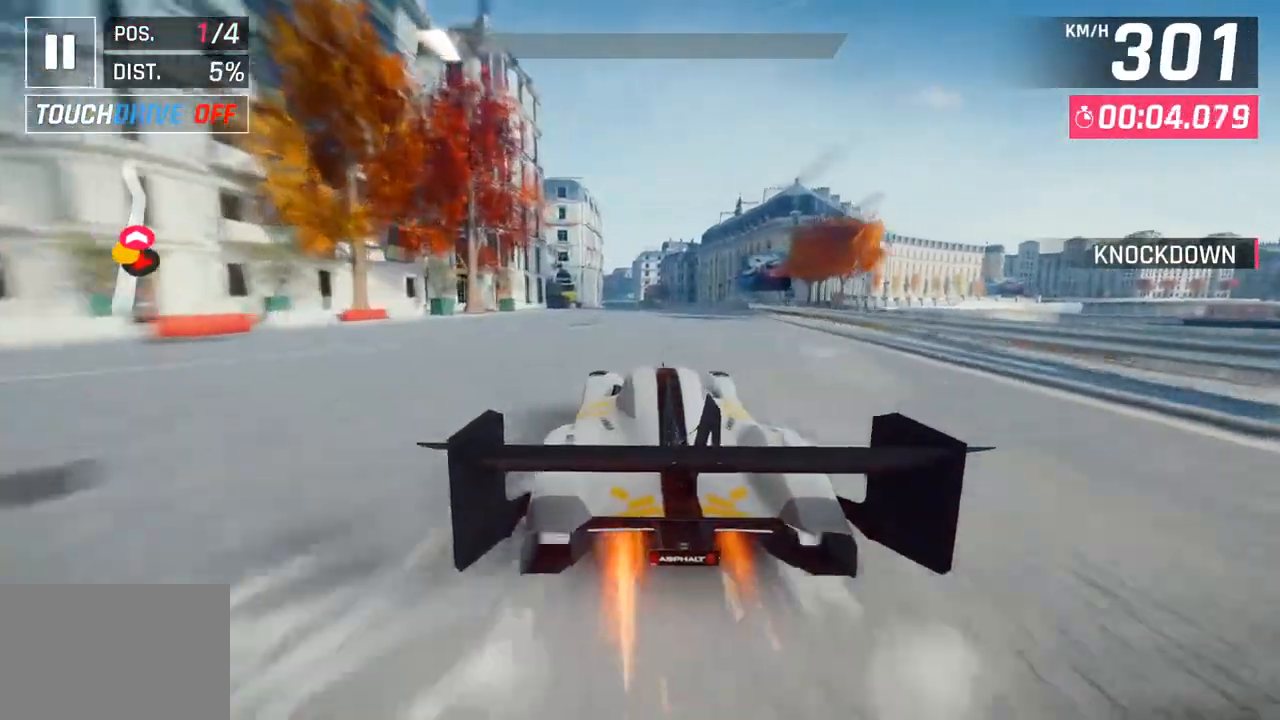
{"buttons": [], "left_stick": "center", "right_stick": "center", "events": [[33, "CROSS", "down"], [33, "SQUARE", "up"], [150, "CROSS", "up"], [333, "SQUARE", "down"], [367, "CROSS", "down"], [383, "SQUARE", "up"], [500, "CROSS", "up"]]}
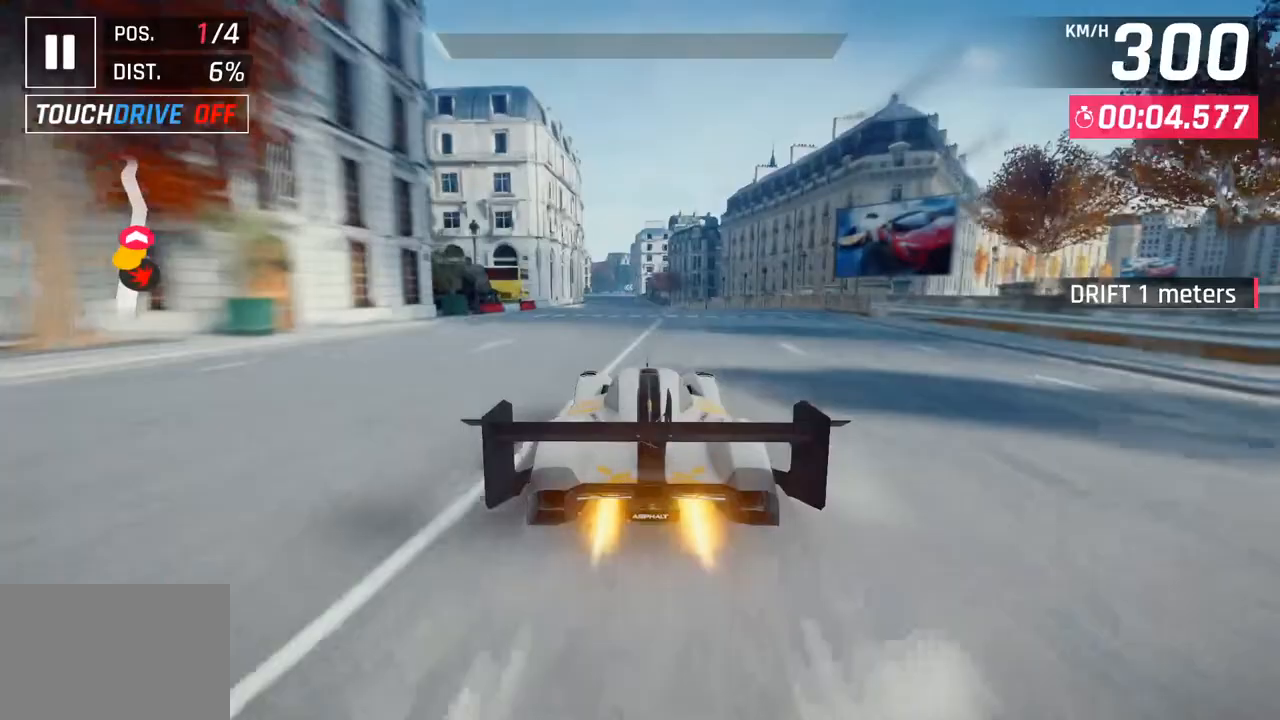
{"buttons": ["CROSS"], "left_stick": "left", "right_stick": "center", "events": [[150, "SQUARE", "down"], [183, "CROSS", "down"], [200, "SQUARE", "up"], [300, "CROSS", "up"], [450, "left_stick", "left"], [467, "SQUARE", "down"], [500, "CROSS", "down"], [500, "SQUARE", "up"]]}
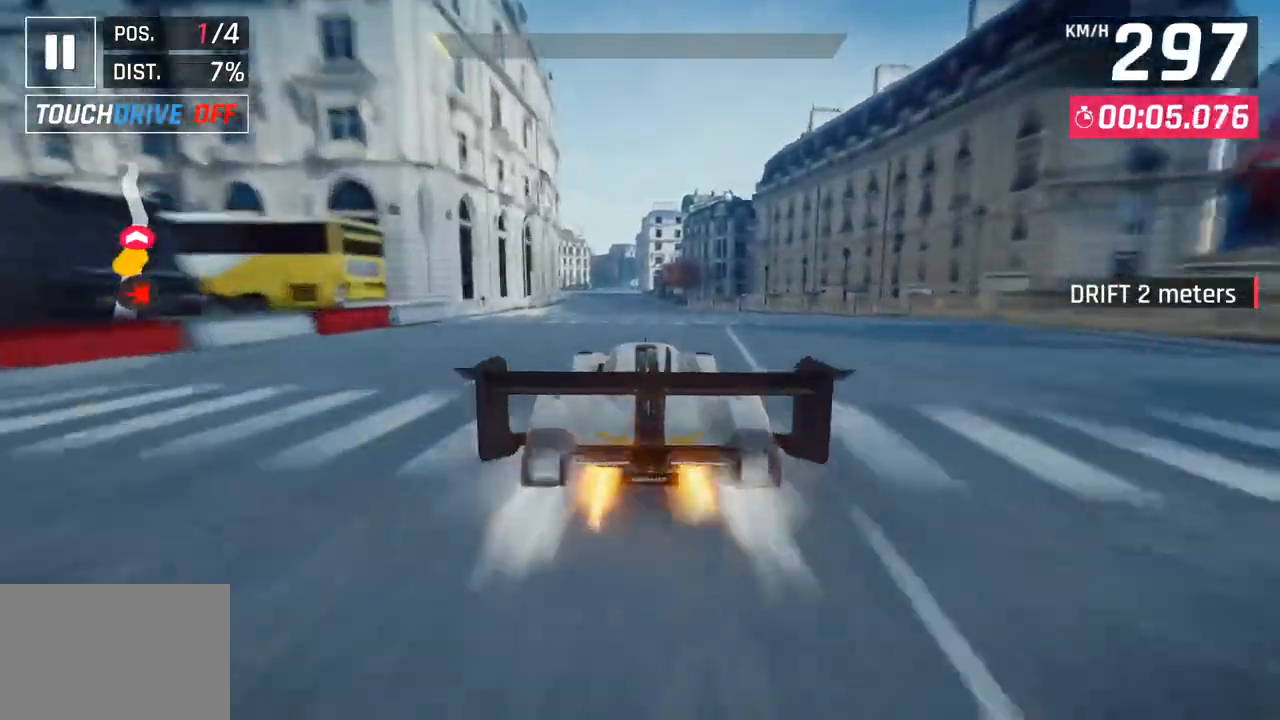
{"buttons": [], "left_stick": "center", "right_stick": "center", "events": [[150, "CROSS", "up"], [183, "left_stick", "center"], [300, "SQUARE", "down"], [400, "SQUARE", "up"]]}
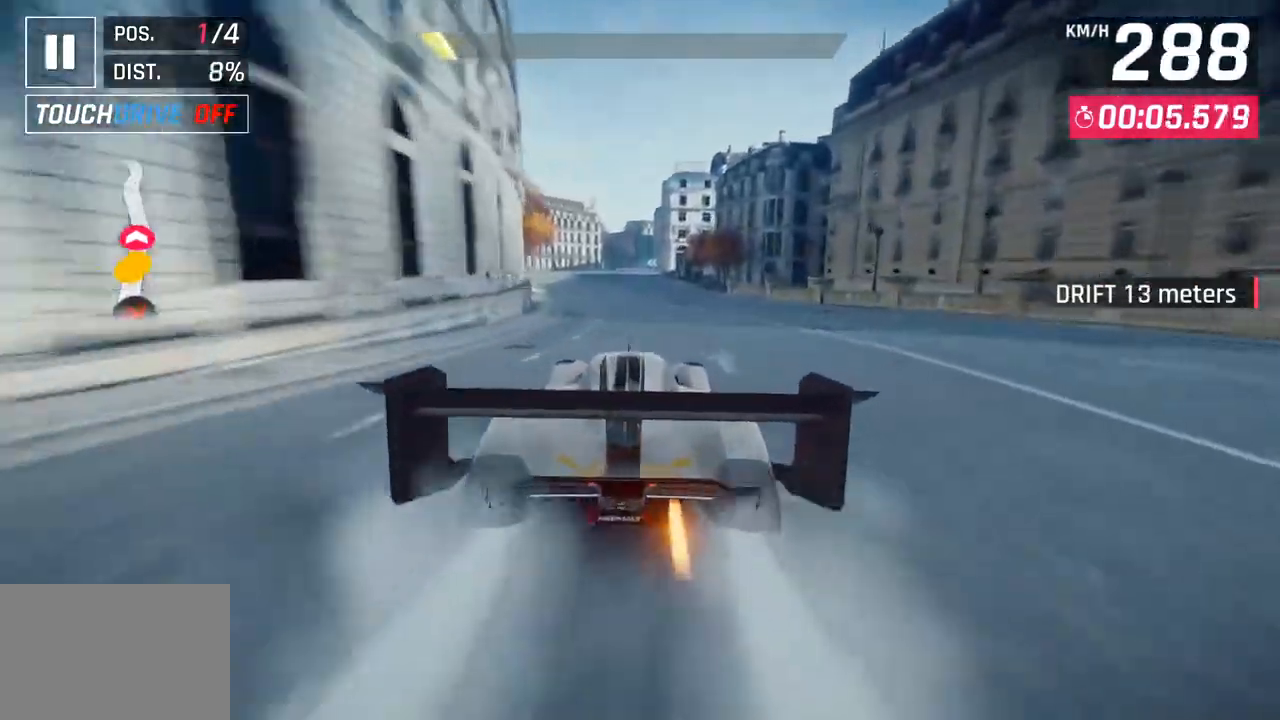
{"buttons": ["SQUARE"], "left_stick": "center", "right_stick": "center", "events": [[417, "SQUARE", "down"]]}
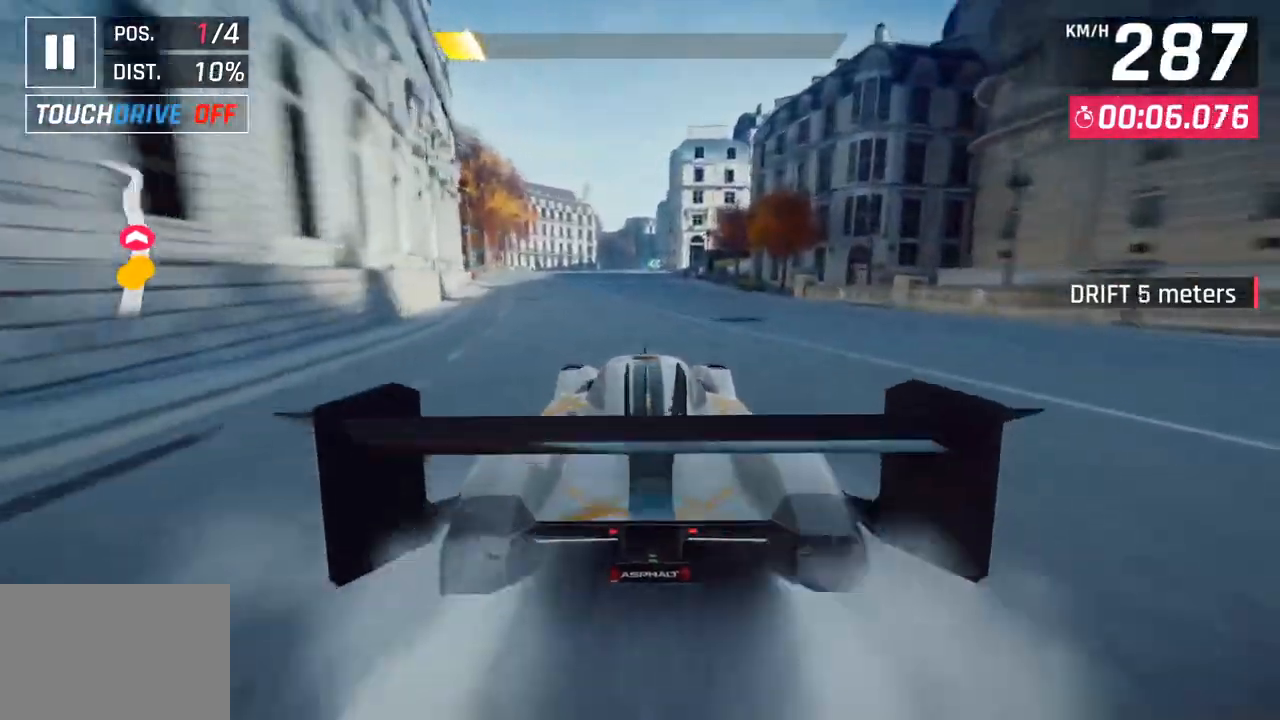
{"buttons": ["SQUARE"], "left_stick": "center", "right_stick": "center", "events": [[50, "SQUARE", "up"], [500, "SQUARE", "down"]]}
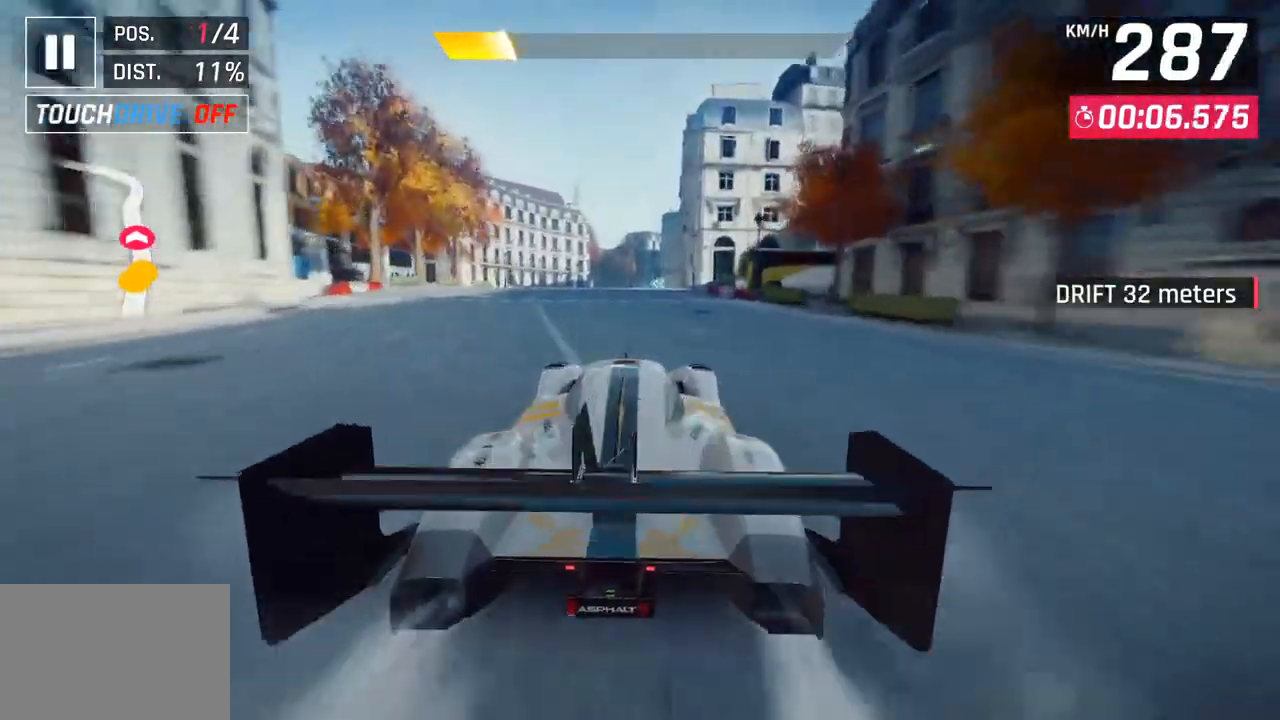
{"buttons": [], "left_stick": "center", "right_stick": "center", "events": [[183, "SQUARE", "up"]]}
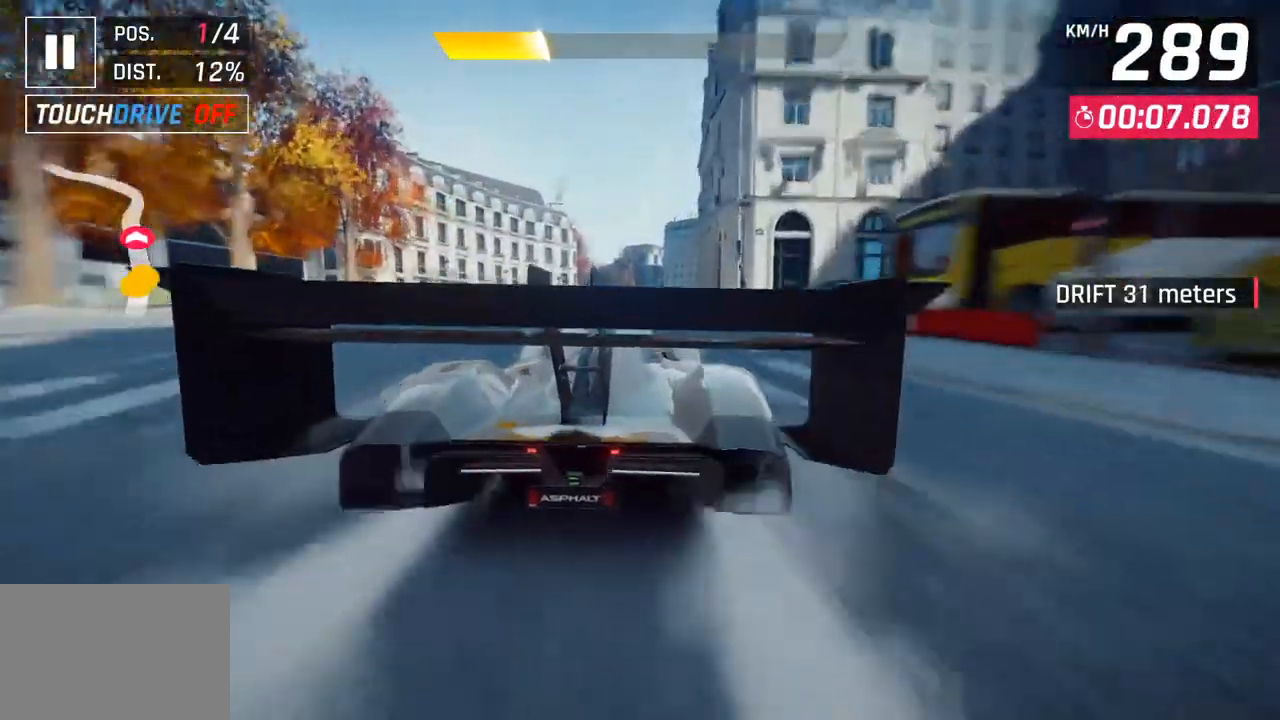
{"buttons": [], "left_stick": "center", "right_stick": "center", "events": [[117, "SQUARE", "down"], [283, "SQUARE", "up"]]}
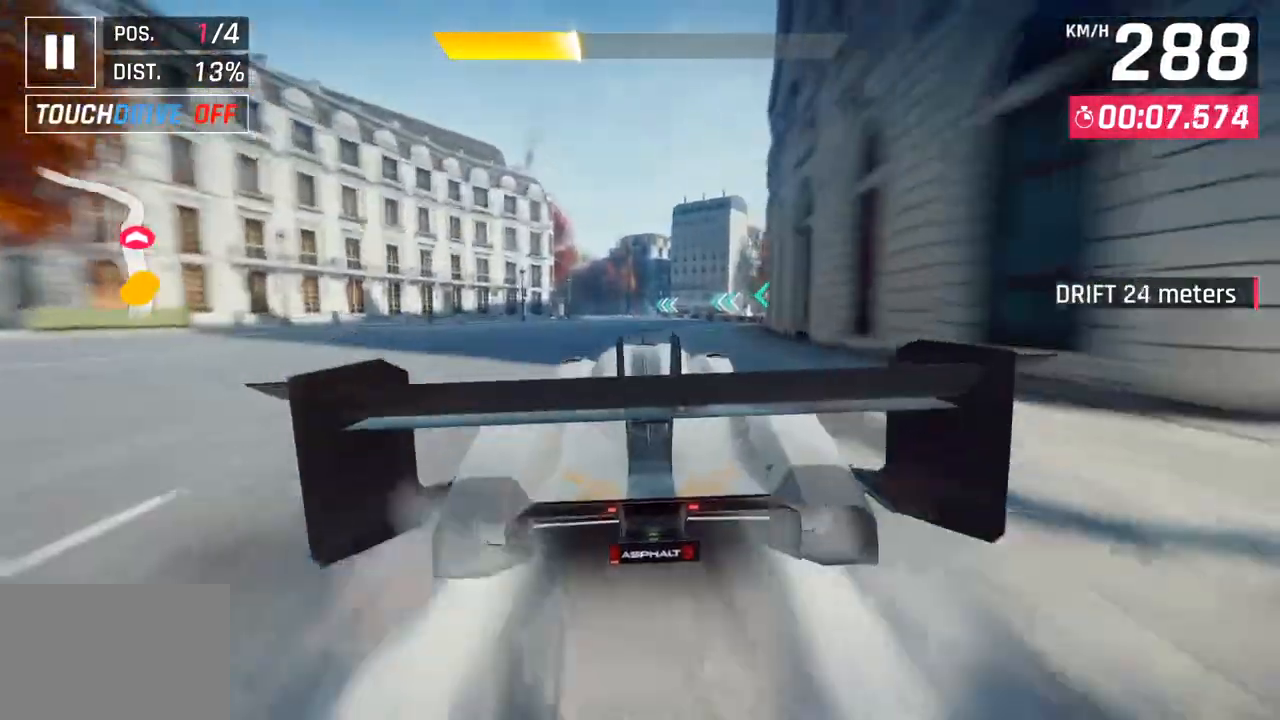
{"buttons": ["CROSS"], "left_stick": "left", "right_stick": "center", "events": [[100, "CROSS", "down"], [183, "CROSS", "up"], [283, "left_stick", "left"], [350, "SQUARE", "down"], [383, "CROSS", "down"], [383, "SQUARE", "up"]]}
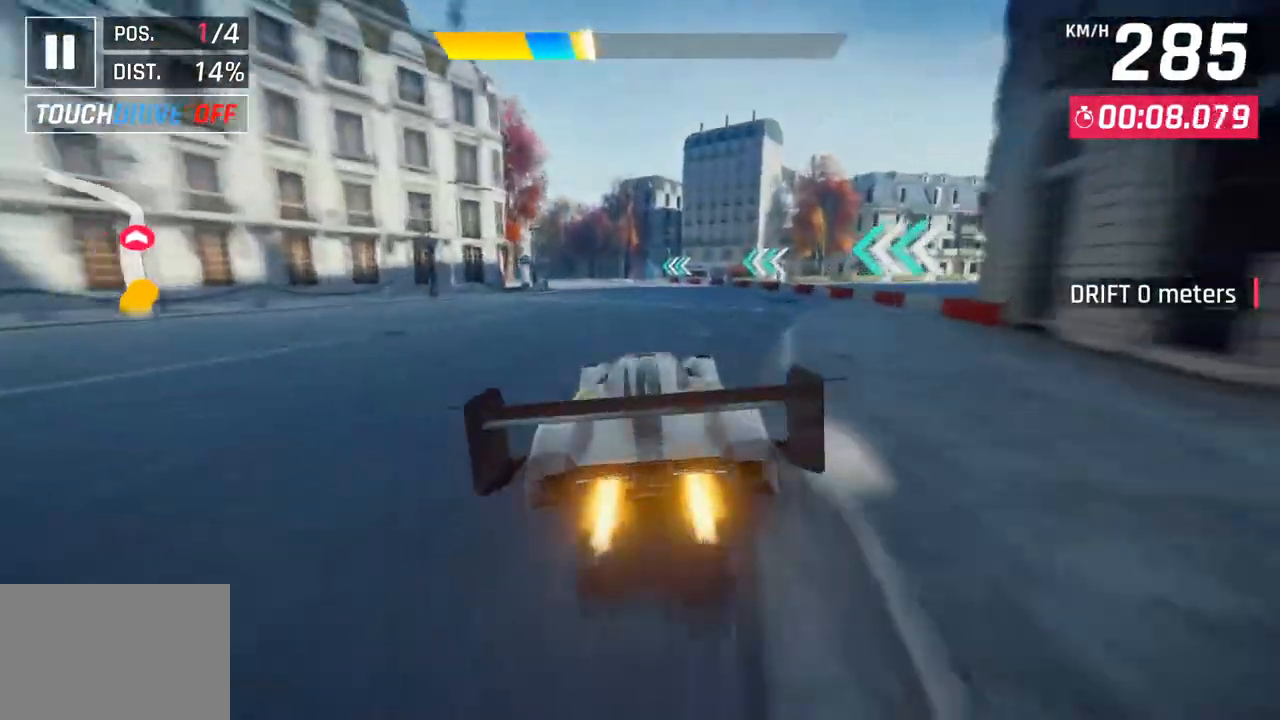
{"buttons": [], "left_stick": "left", "right_stick": "center", "events": [[67, "CROSS", "up"]]}
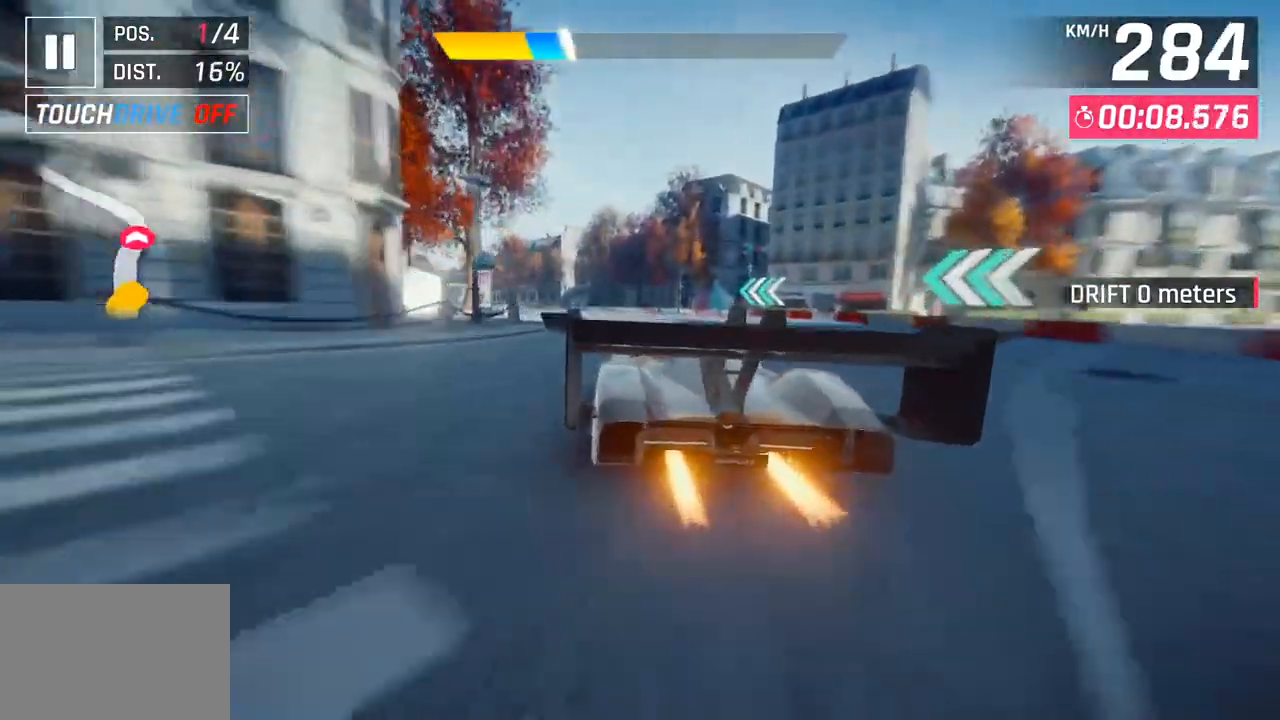
{"buttons": ["CROSS"], "left_stick": "left", "right_stick": "center", "events": [[417, "CROSS", "down"]]}
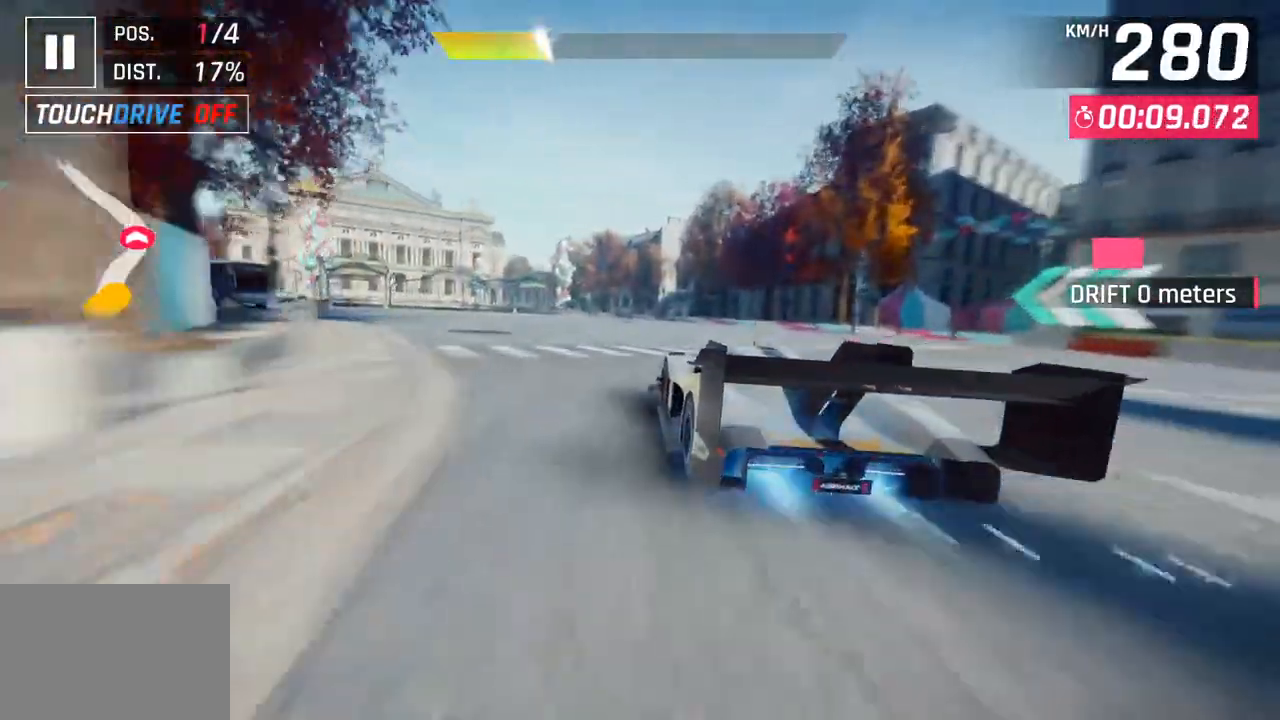
{"buttons": [], "left_stick": "left", "right_stick": "center", "events": [[67, "CROSS", "up"]]}
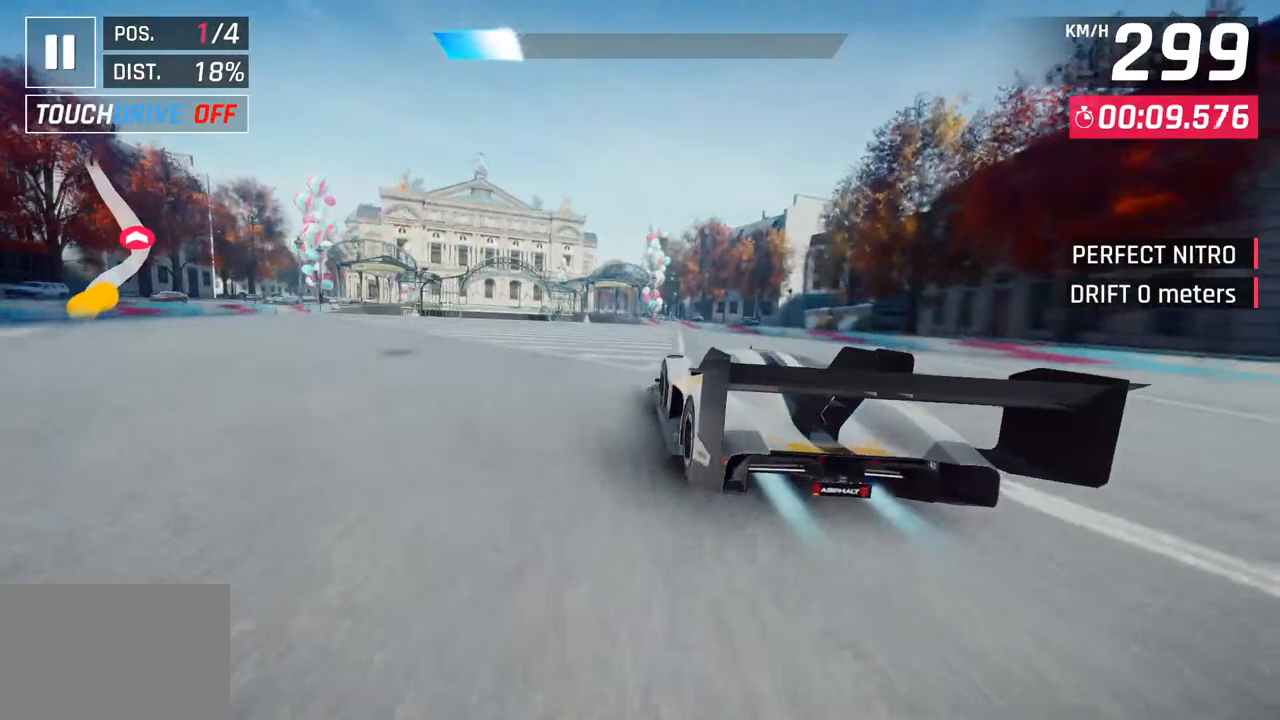
{"buttons": [], "left_stick": "left", "right_stick": "center", "events": [[183, "SQUARE", "down"], [217, "CROSS", "down"], [217, "SQUARE", "up"], [400, "CROSS", "up"]]}
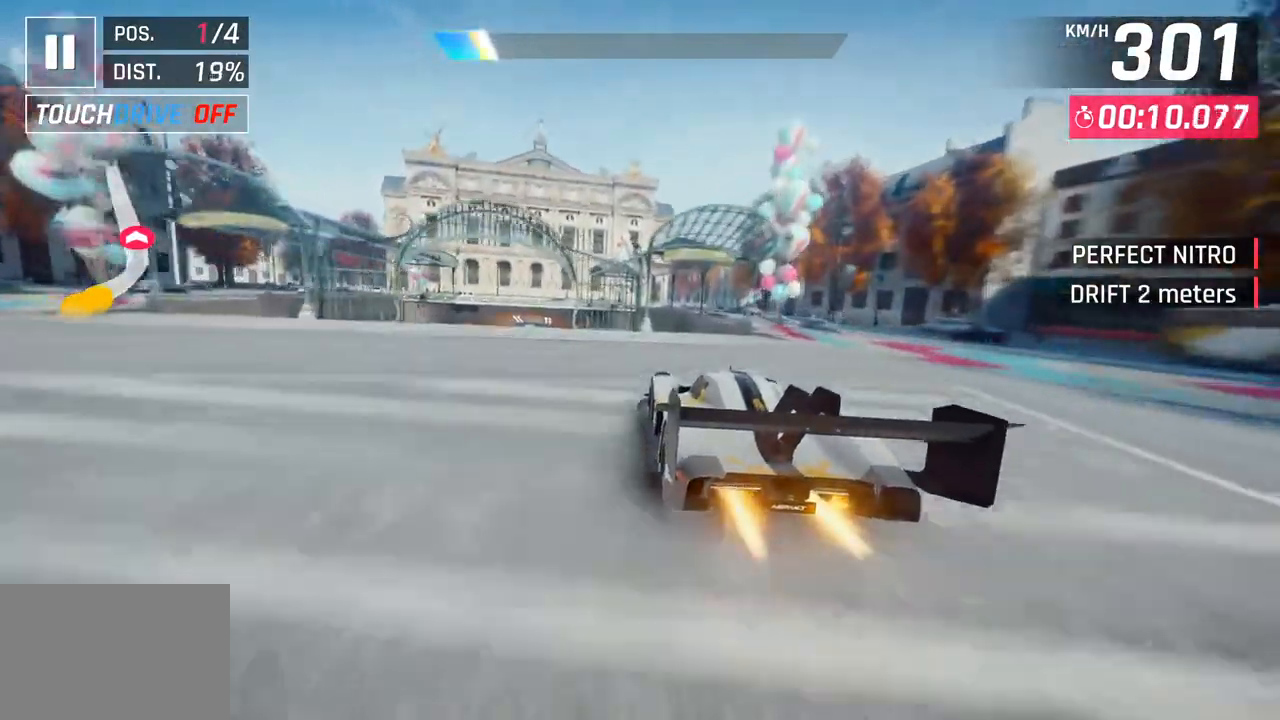
{"buttons": [], "left_stick": "left", "right_stick": "center", "events": [[33, "SQUARE", "down"], [67, "CROSS", "down"], [67, "SQUARE", "up"], [250, "CROSS", "up"]]}
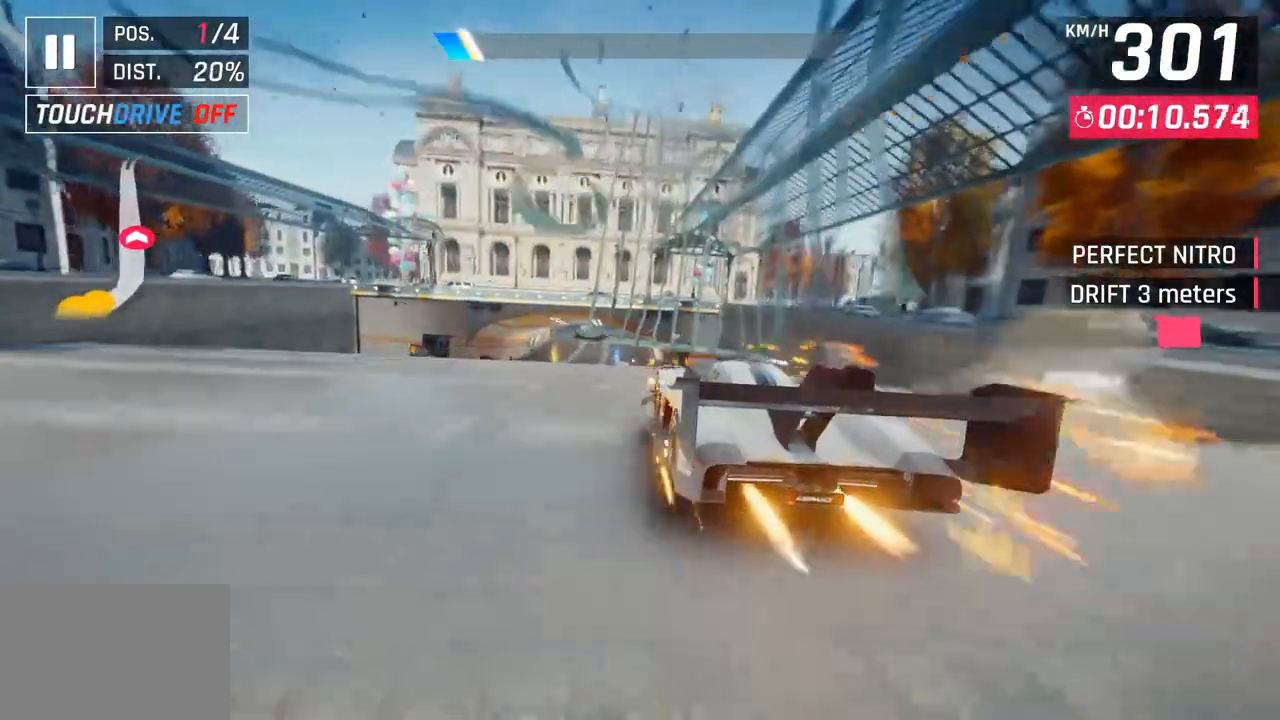
{"buttons": [], "left_stick": "center", "right_stick": "center", "events": [[50, "SQUARE", "down"], [167, "SQUARE", "up"], [283, "left_stick", "center"]]}
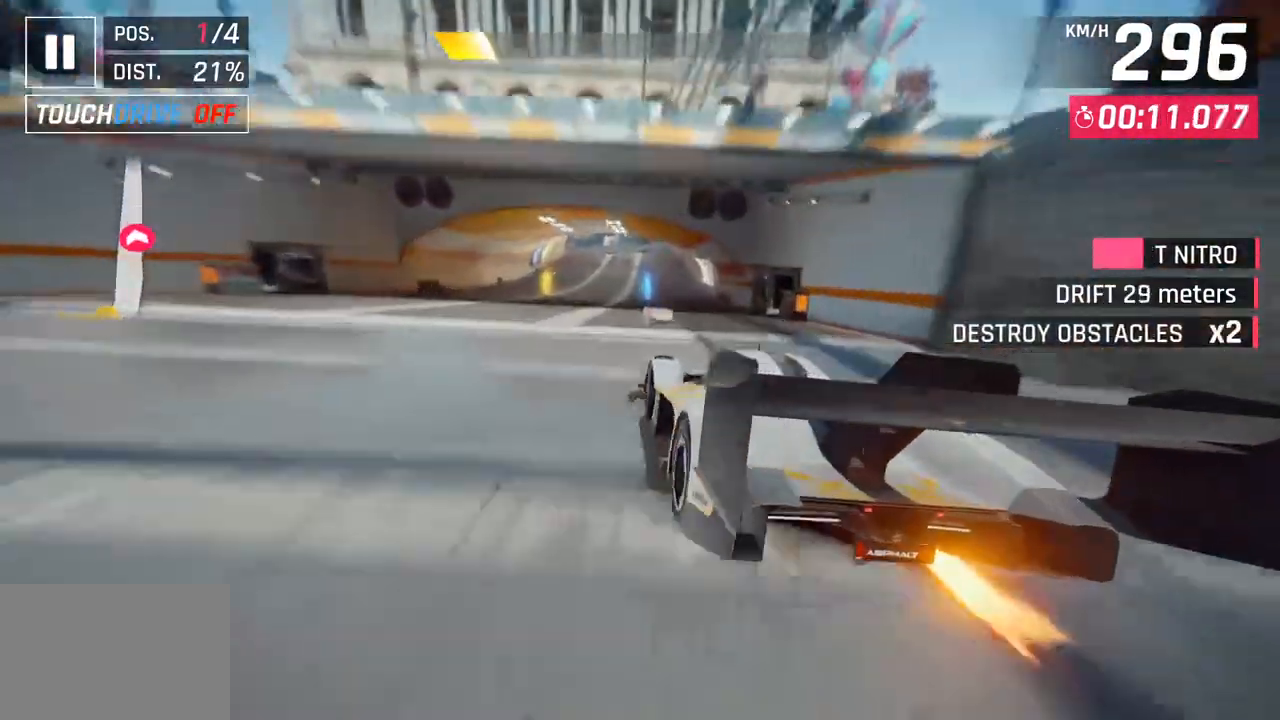
{"buttons": [], "left_stick": "center", "right_stick": "center", "events": [[17, "CROSS", "down"], [117, "CROSS", "up"], [183, "left_stick", "right"], [250, "SQUARE", "down"], [283, "CROSS", "down"], [283, "SQUARE", "up"], [417, "left_stick", "center"], [433, "CROSS", "up"]]}
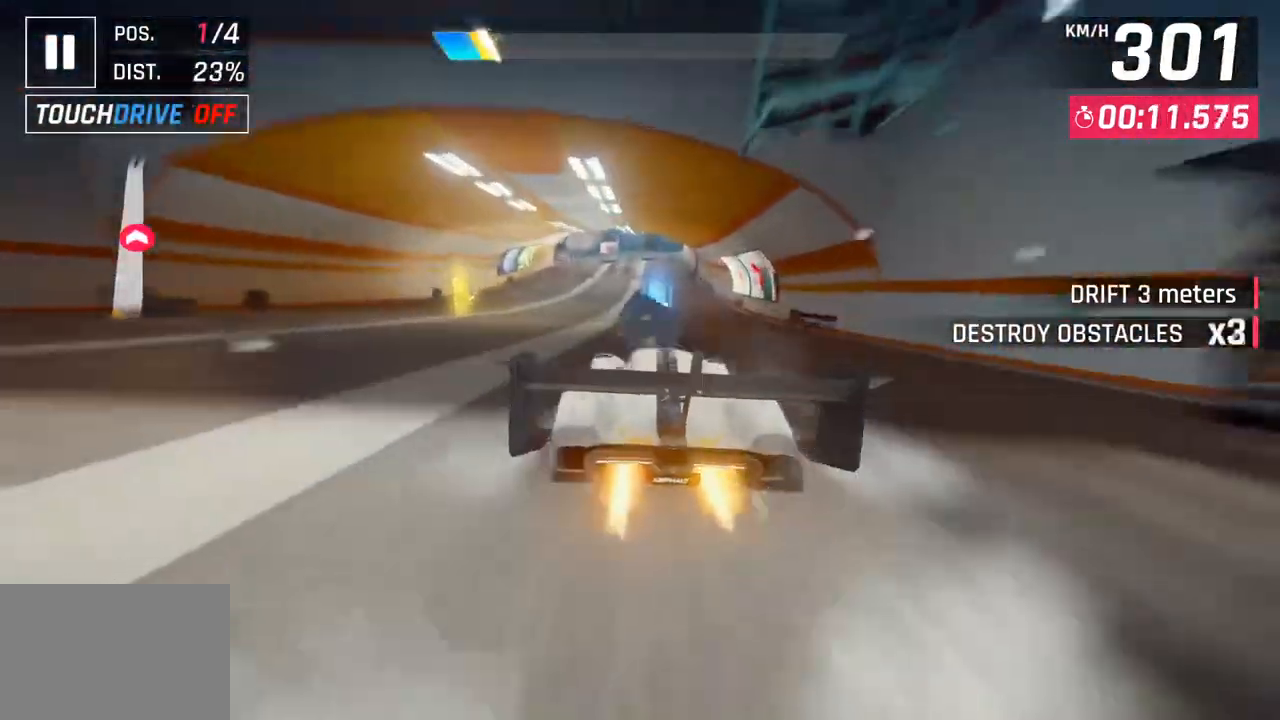
{"buttons": ["CROSS"], "left_stick": "center", "right_stick": "center", "events": [[67, "SQUARE", "down"], [100, "CROSS", "down"], [100, "SQUARE", "up"], [267, "CROSS", "up"], [400, "SQUARE", "down"], [433, "CROSS", "down"], [433, "SQUARE", "up"]]}
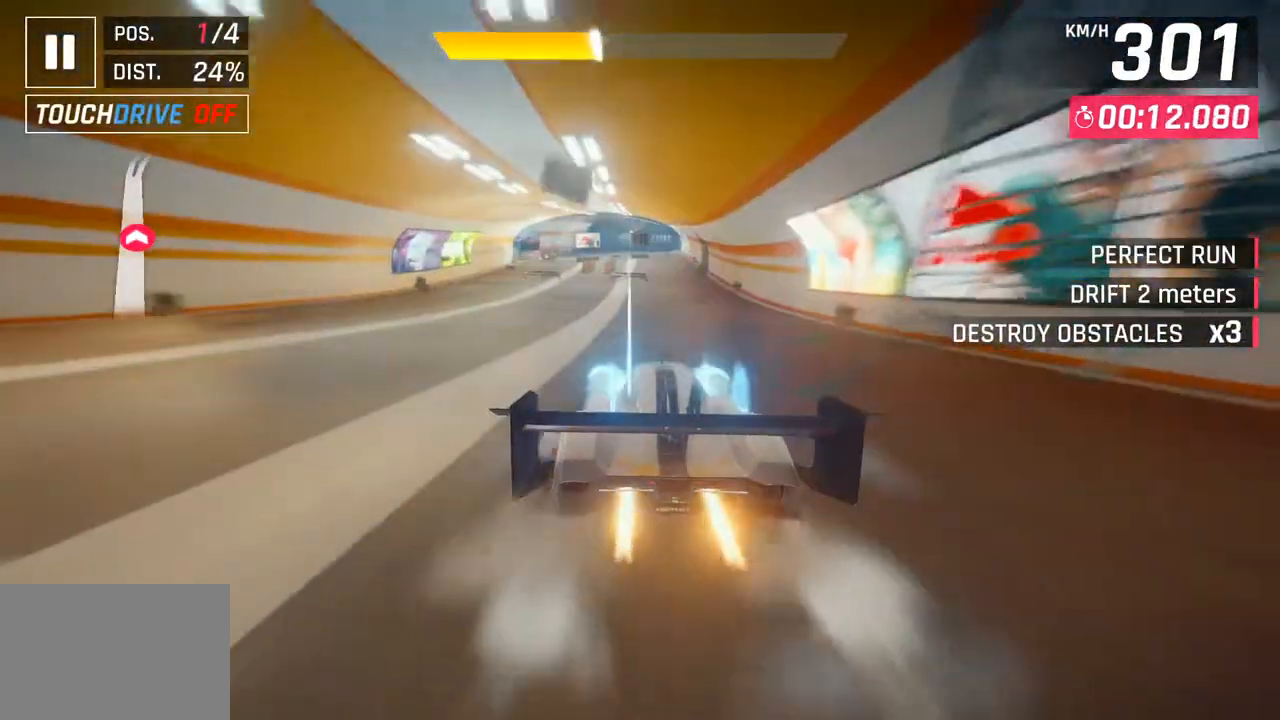
{"buttons": [], "left_stick": "right", "right_stick": "center", "events": [[83, "CROSS", "up"], [233, "SQUARE", "down"], [250, "CROSS", "down"], [267, "SQUARE", "up"], [333, "left_stick", "right"], [433, "CROSS", "up"]]}
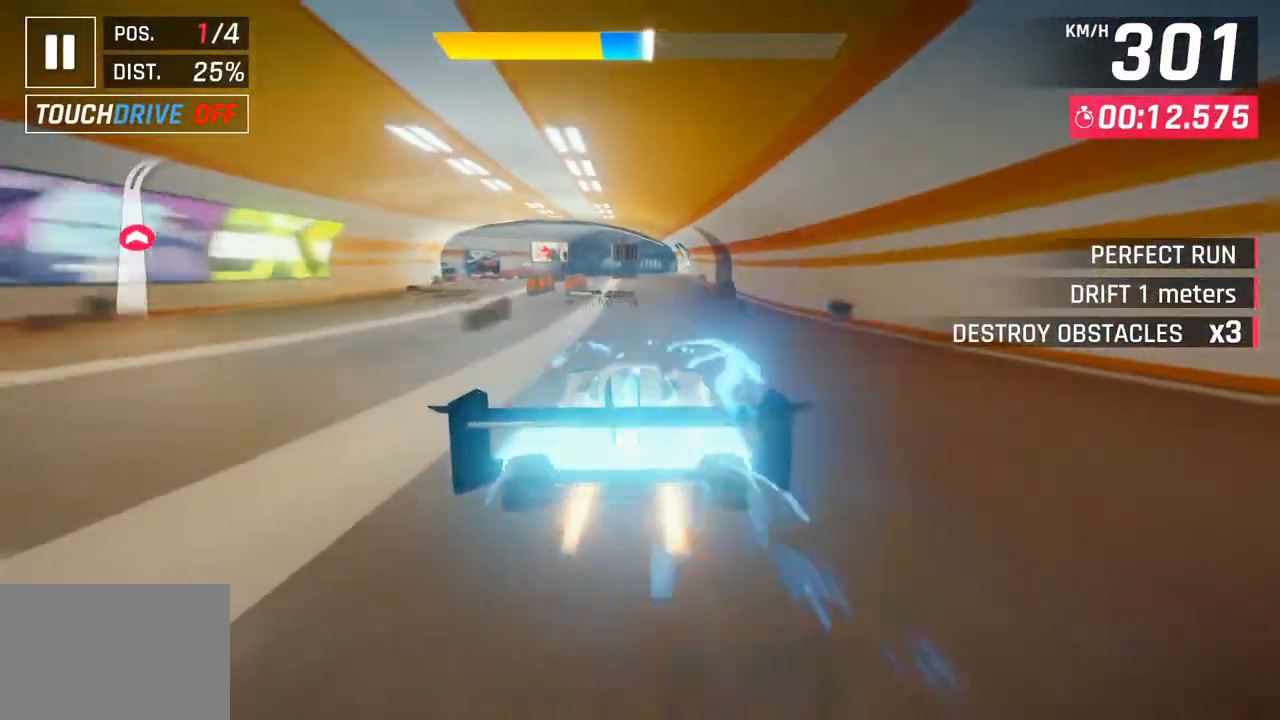
{"buttons": [], "left_stick": "center", "right_stick": "center", "events": [[50, "left_stick", "center"], [100, "SQUARE", "down"], [233, "SQUARE", "up"], [400, "CROSS", "down"], [483, "CROSS", "up"]]}
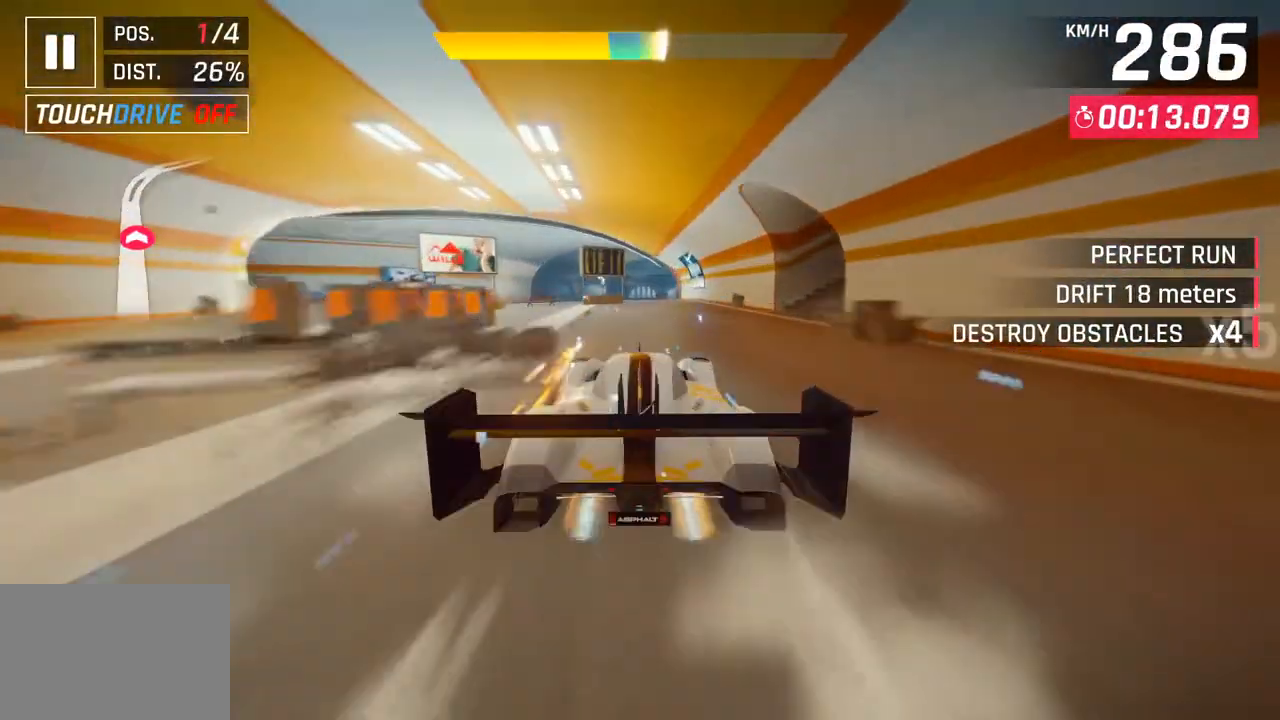
{"buttons": ["CROSS"], "left_stick": "center", "right_stick": "center", "events": [[133, "SQUARE", "down"], [167, "CROSS", "down"], [167, "SQUARE", "up"], [167, "left_stick", "right"], [250, "left_stick", "center"], [317, "CROSS", "up"], [450, "SQUARE", "down"], [483, "CROSS", "down"], [500, "SQUARE", "up"]]}
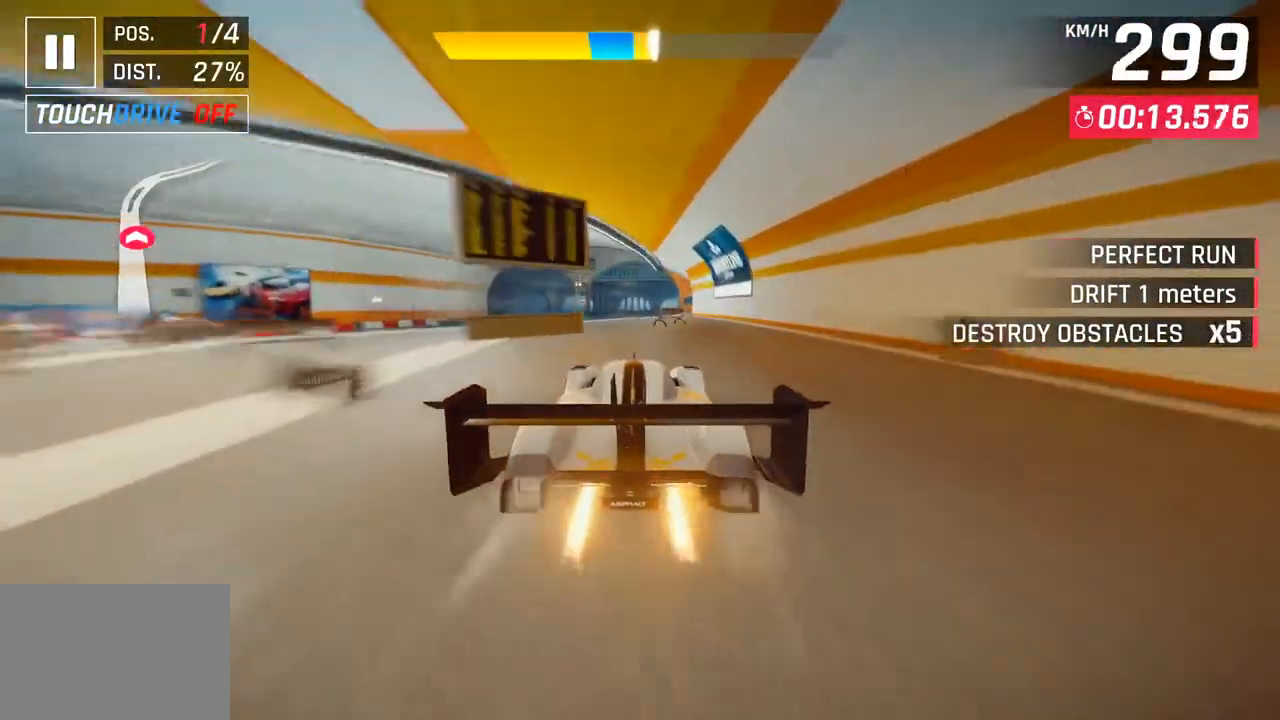
{"buttons": [], "left_stick": "center", "right_stick": "center", "events": [[167, "CROSS", "up"], [300, "SQUARE", "down"], [333, "CROSS", "down"], [333, "SQUARE", "up"], [500, "CROSS", "up"]]}
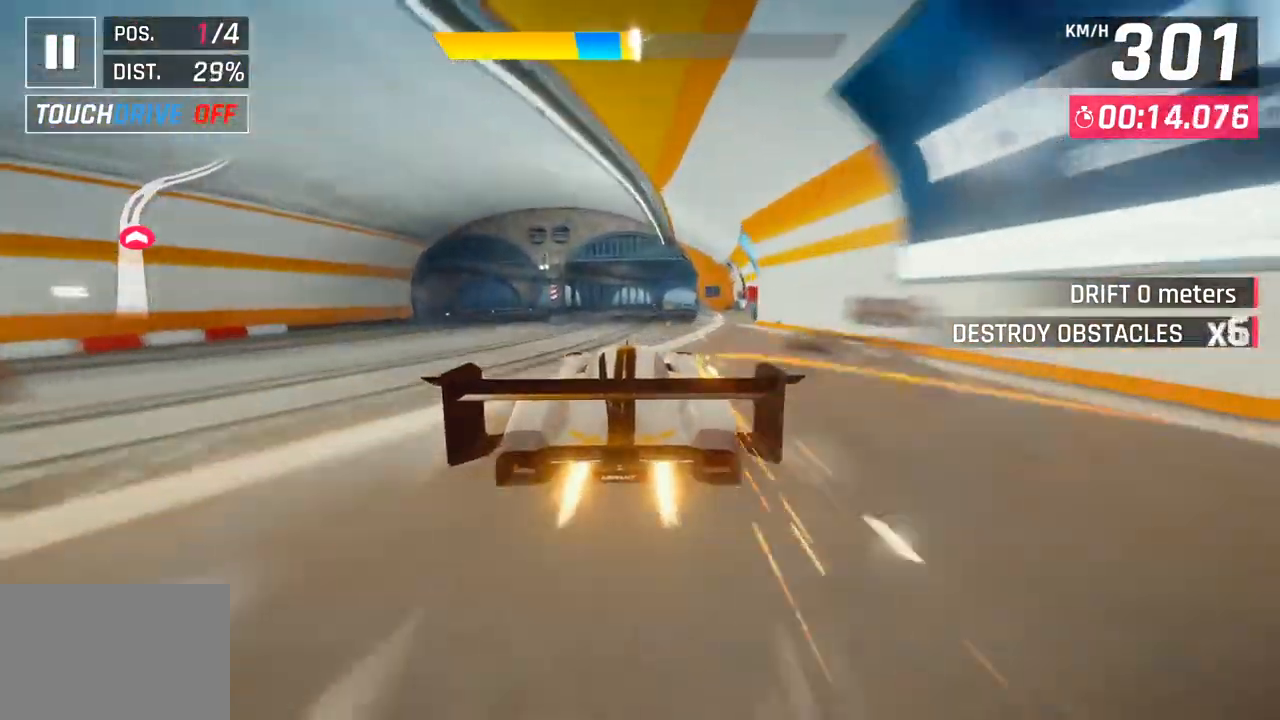
{"buttons": [], "left_stick": "right", "right_stick": "center", "events": [[117, "SQUARE", "down"], [183, "left_stick", "right"], [233, "SQUARE", "up"], [383, "CROSS", "down"], [483, "CROSS", "up"]]}
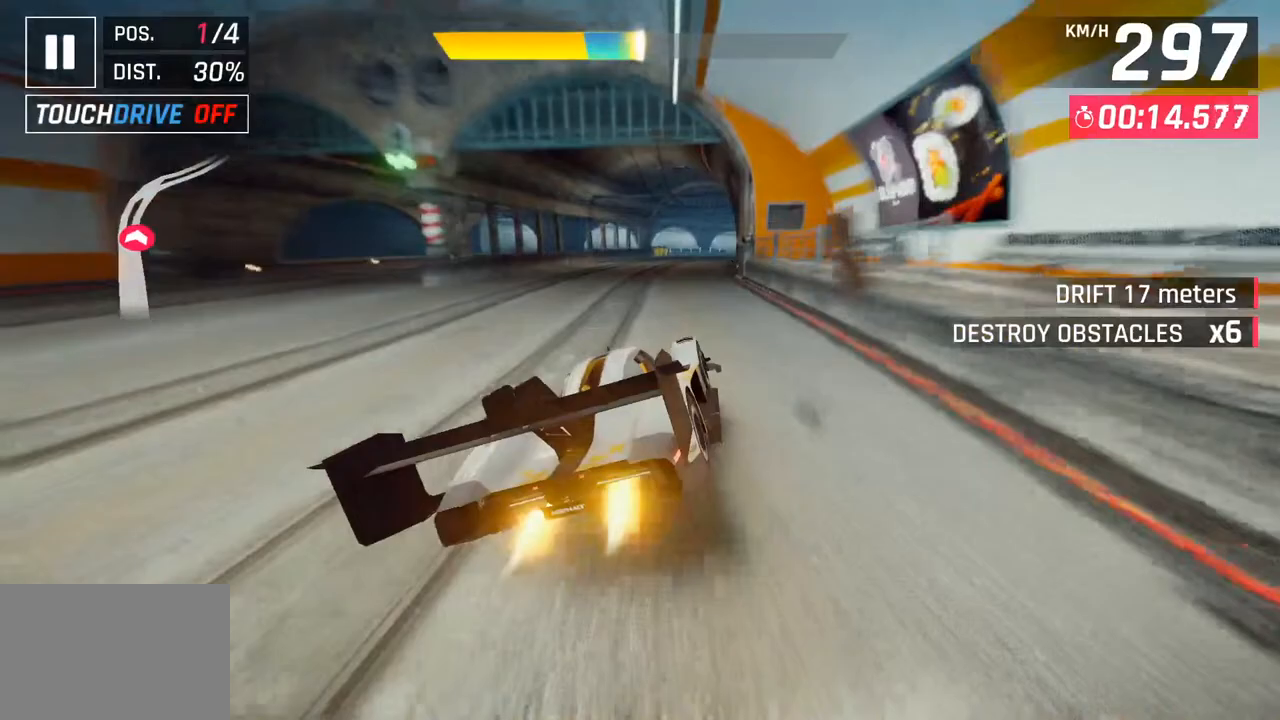
{"buttons": ["CROSS"], "left_stick": "right", "right_stick": "center", "events": [[133, "SQUARE", "down"], [167, "CROSS", "down"], [167, "SQUARE", "up"], [317, "CROSS", "up"], [333, "left_stick", "center"], [467, "SQUARE", "down"], [467, "left_stick", "right"], [483, "CROSS", "down"], [500, "SQUARE", "up"]]}